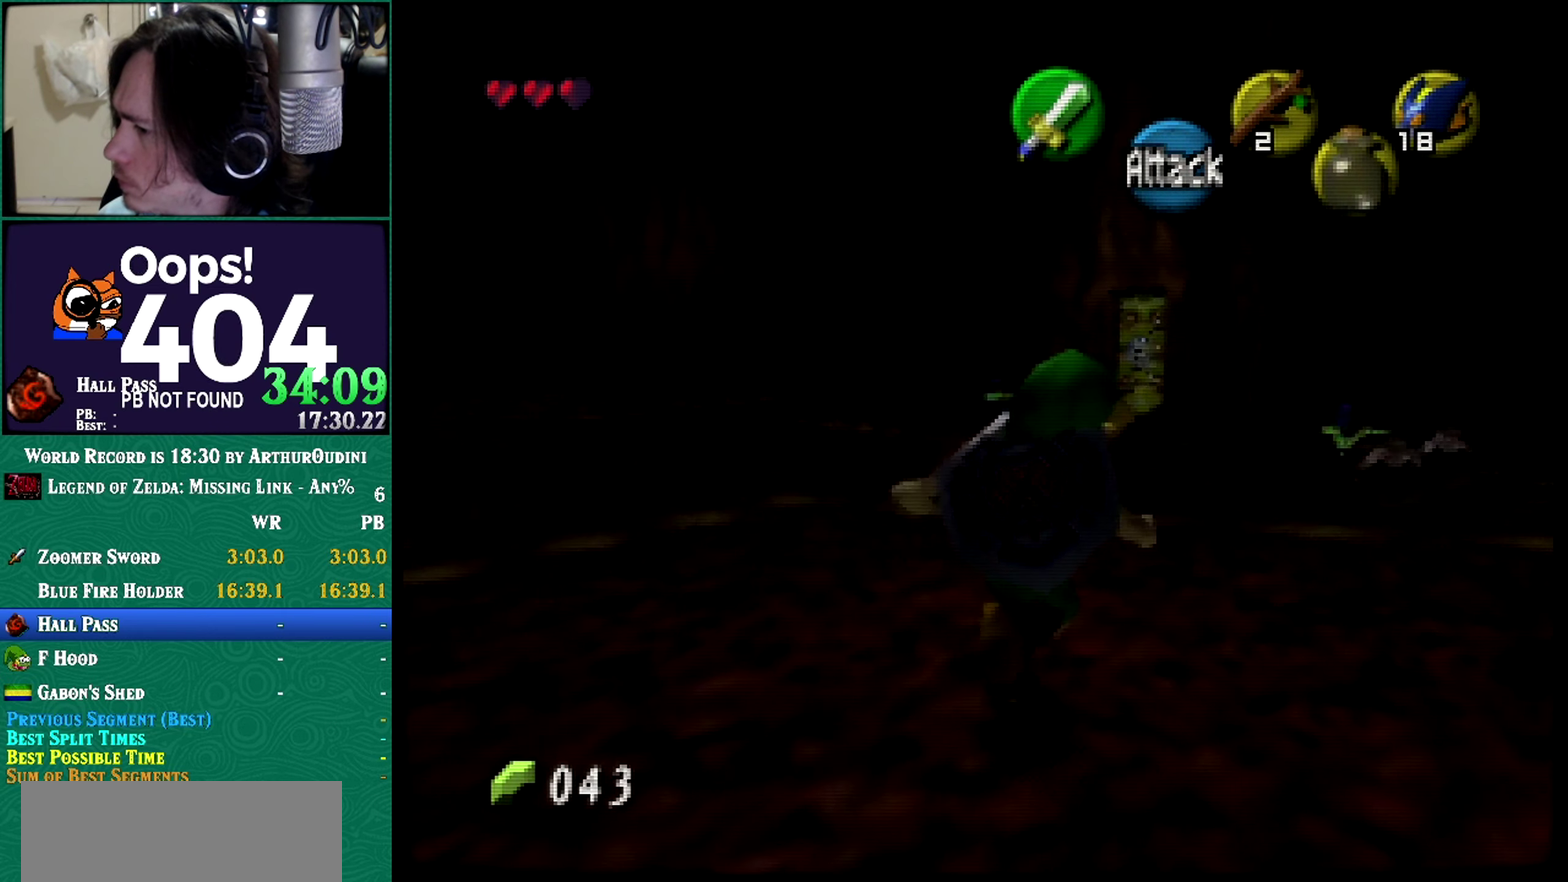
Gameplay with a controller (Nintendo layout); each line is a JSON object with the inputs held at the frame after it. "events" lists button and stick changes between this image and that frame as [ms after this image, input, new state], when the widget could be followed in between. Not read: L3 R3 START.
{"buttons": [], "left_stick": "up-left", "events": [[217, "left_stick", "up"], [250, "A", "up"], [400, "left_stick", "up-left"]]}
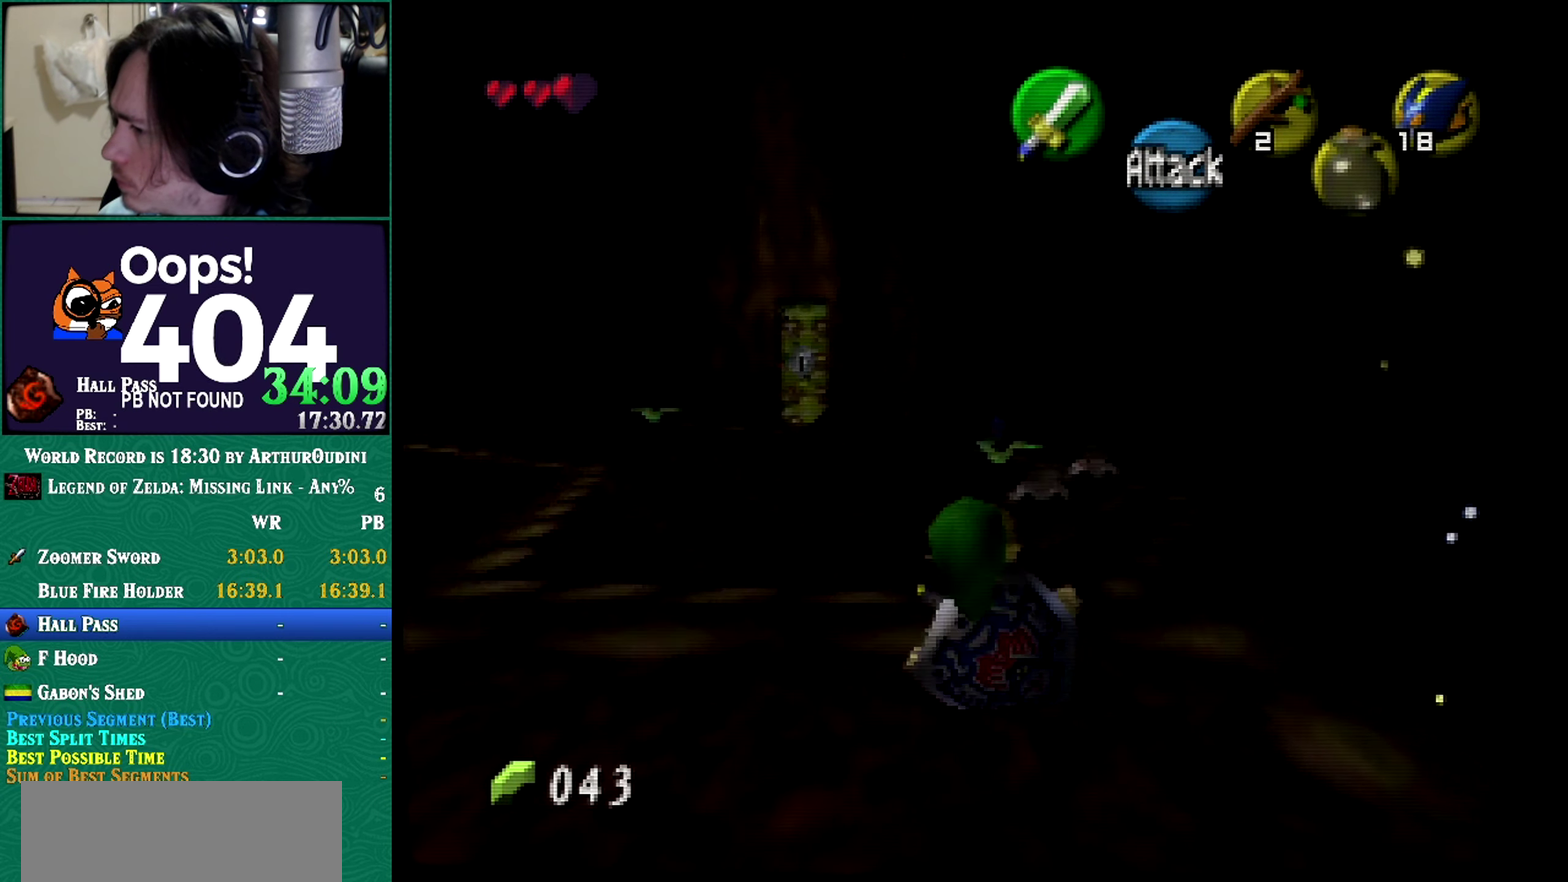
{"buttons": [], "left_stick": "up", "events": [[301, "left_stick", "up"]]}
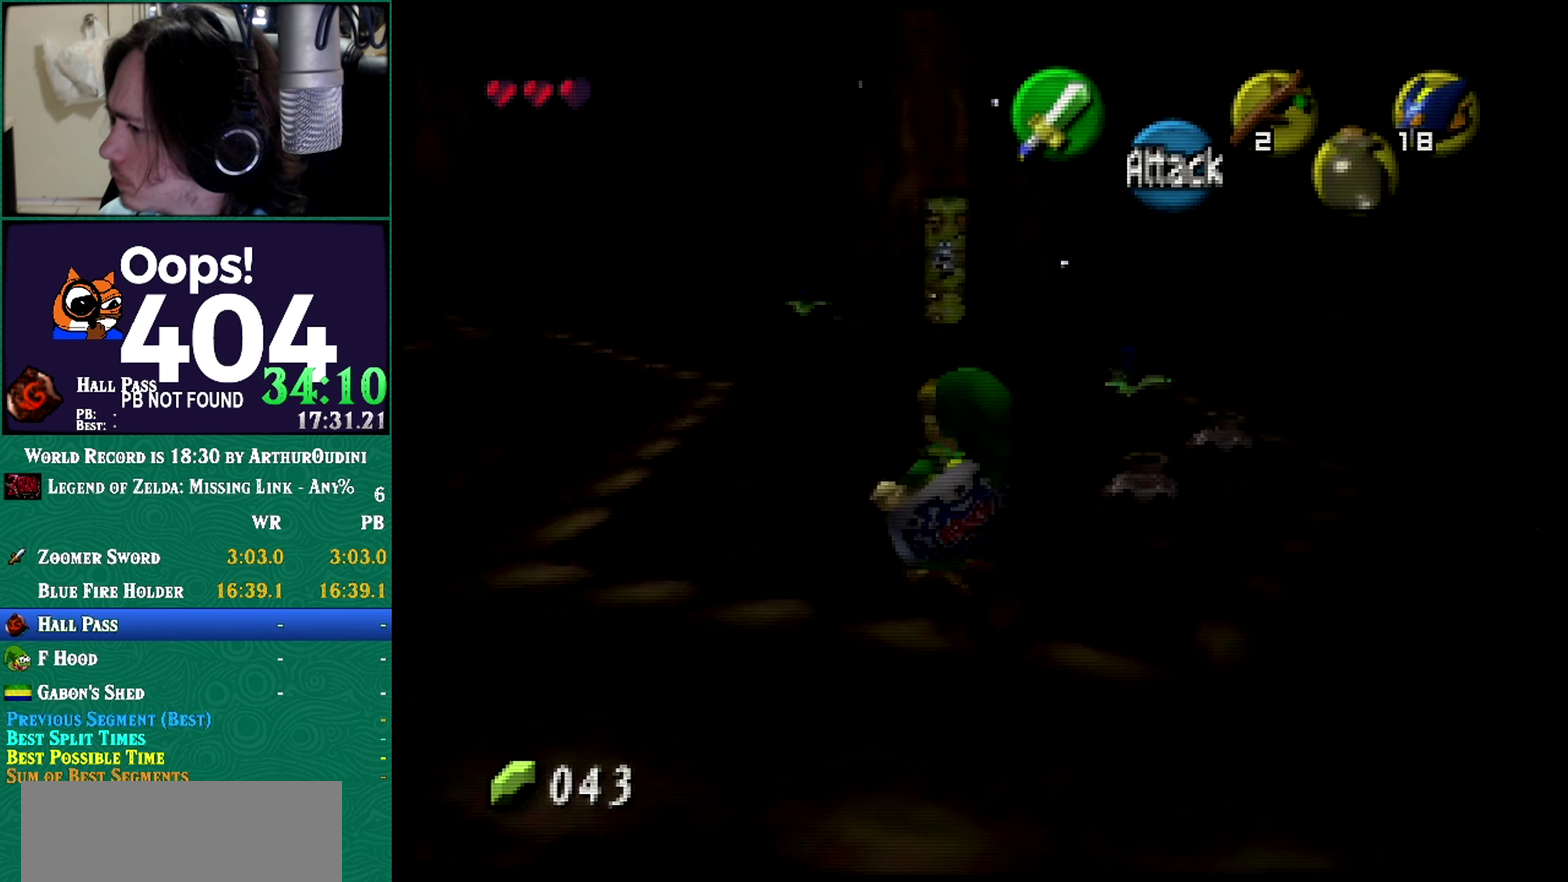
{"buttons": [], "left_stick": "right", "events": [[133, "left_stick", "up-right"], [400, "left_stick", "right"]]}
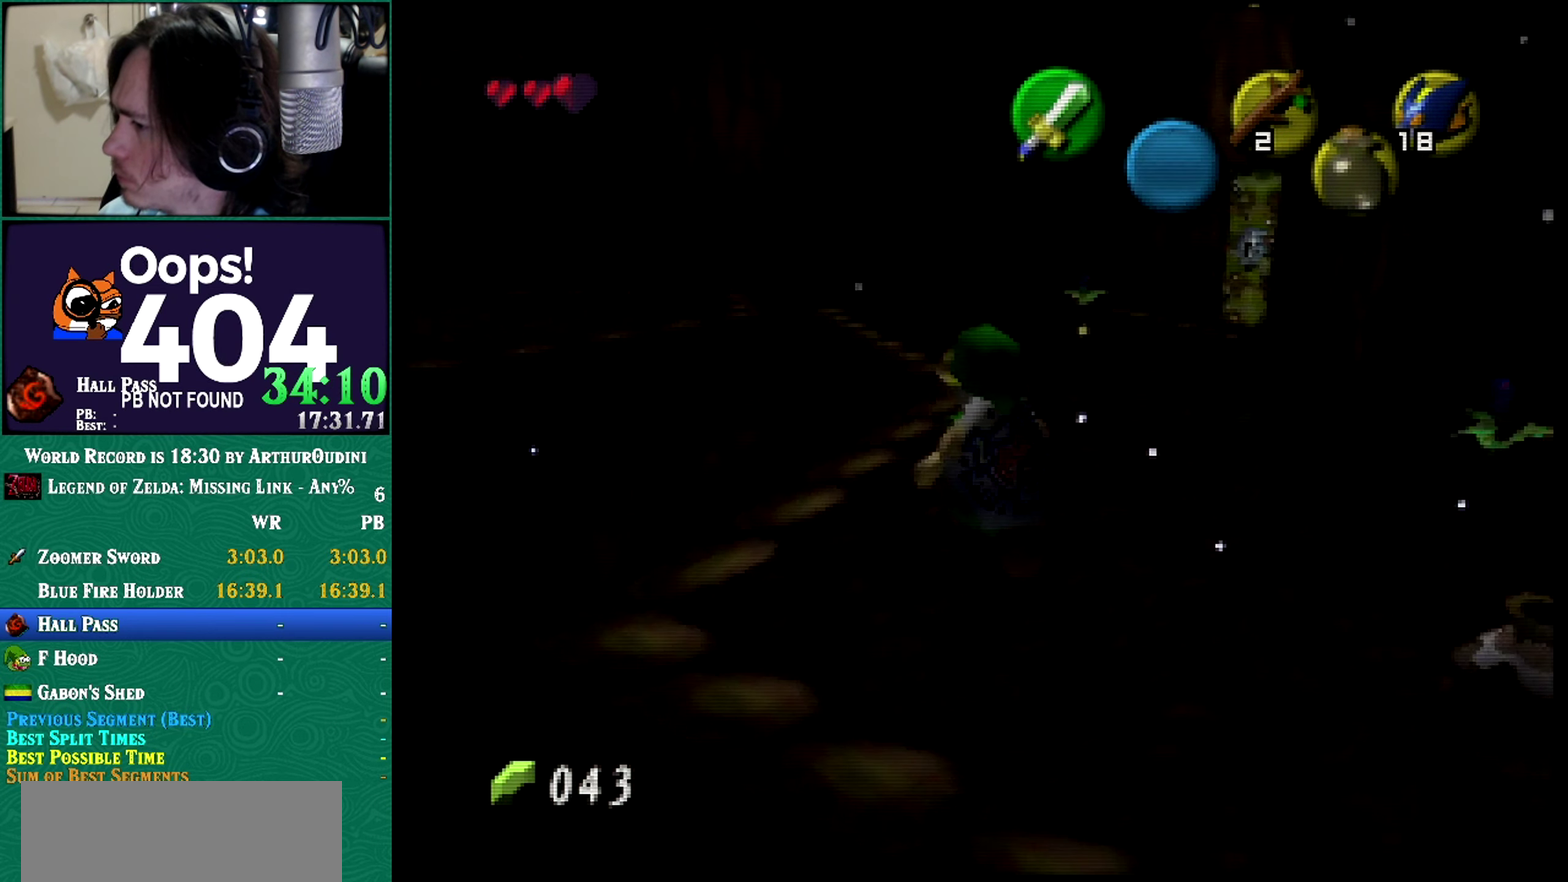
{"buttons": [], "left_stick": "up", "events": [[233, "left_stick", "up"]]}
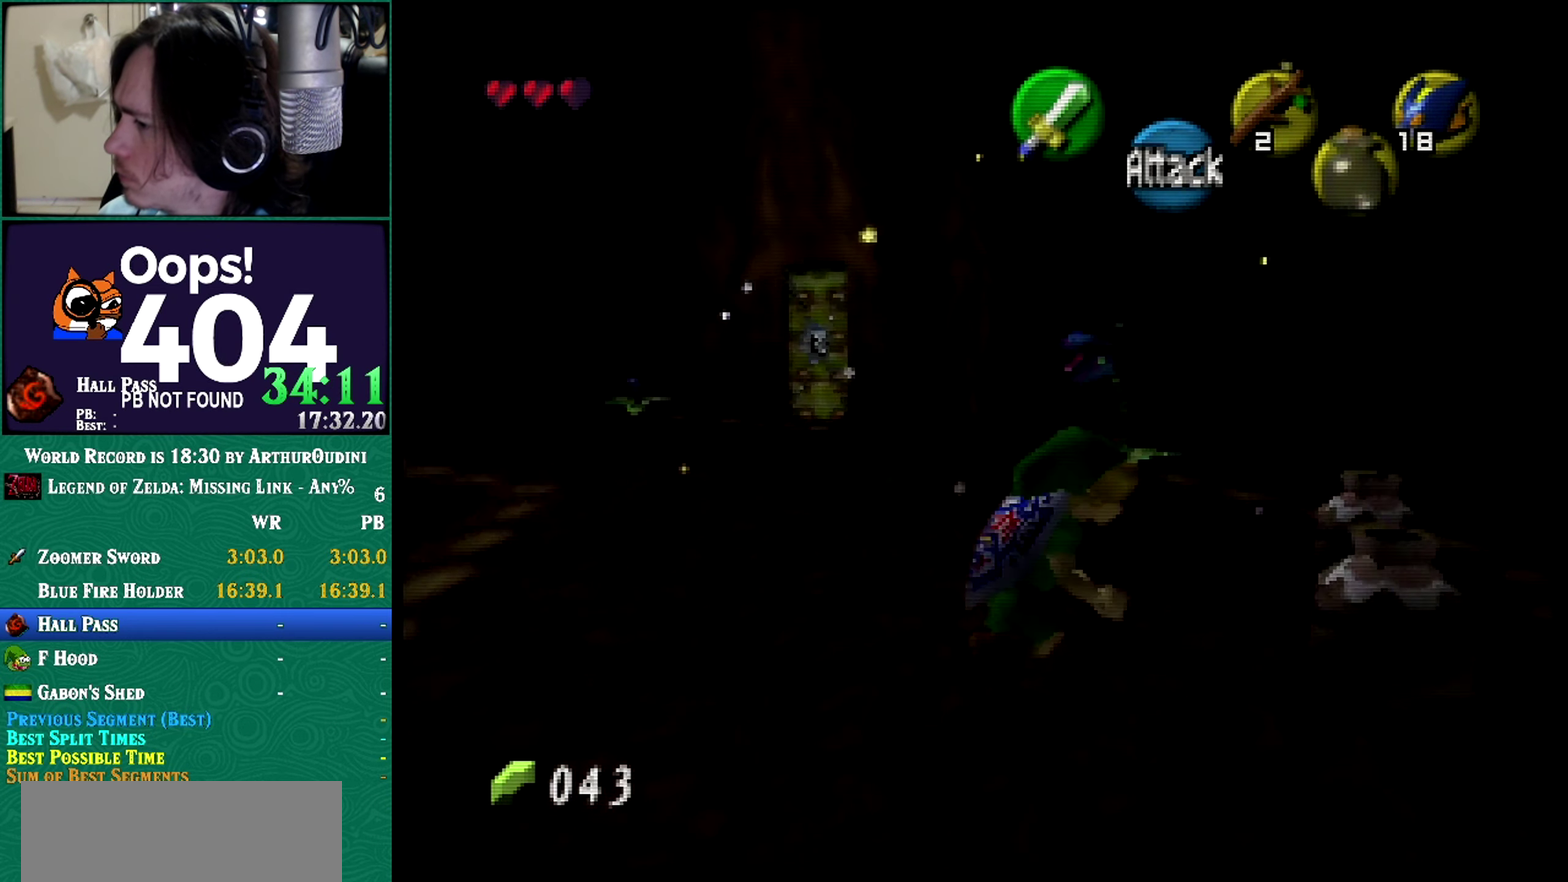
{"buttons": ["B"], "left_stick": "center", "events": [[17, "A", "down"], [17, "C_RIGHT", "down"], [17, "left_stick", "center"], [67, "A", "up"], [67, "C_RIGHT", "up"], [67, "left_stick", "right"], [234, "B", "down"], [234, "left_stick", "center"]]}
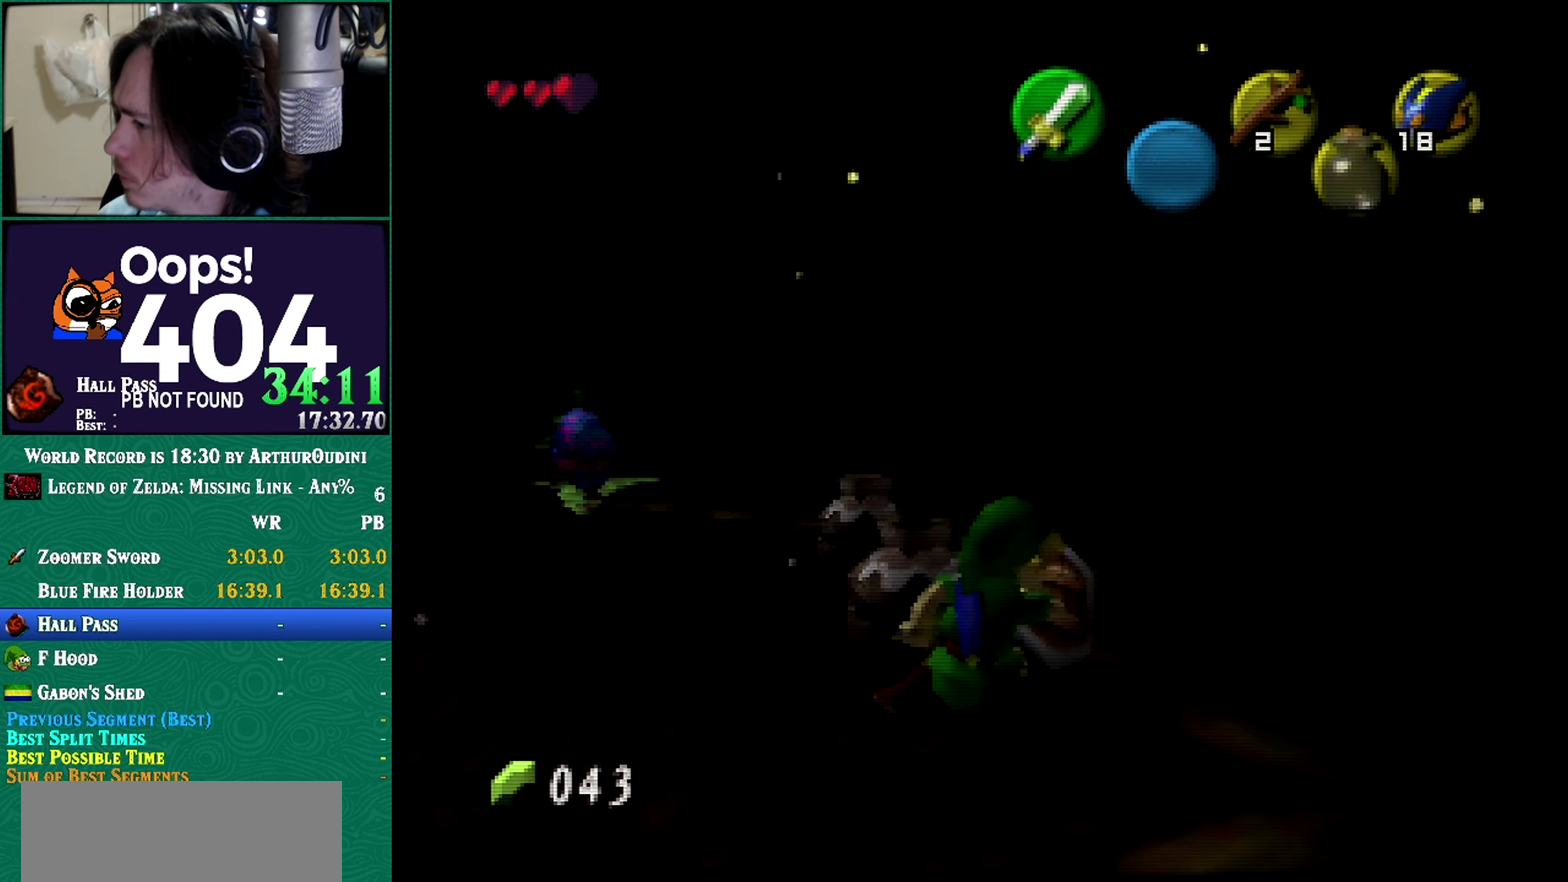
{"buttons": [], "left_stick": "center", "events": [[16, "B", "up"], [50, "left_stick", "down-right"], [167, "left_stick", "center"]]}
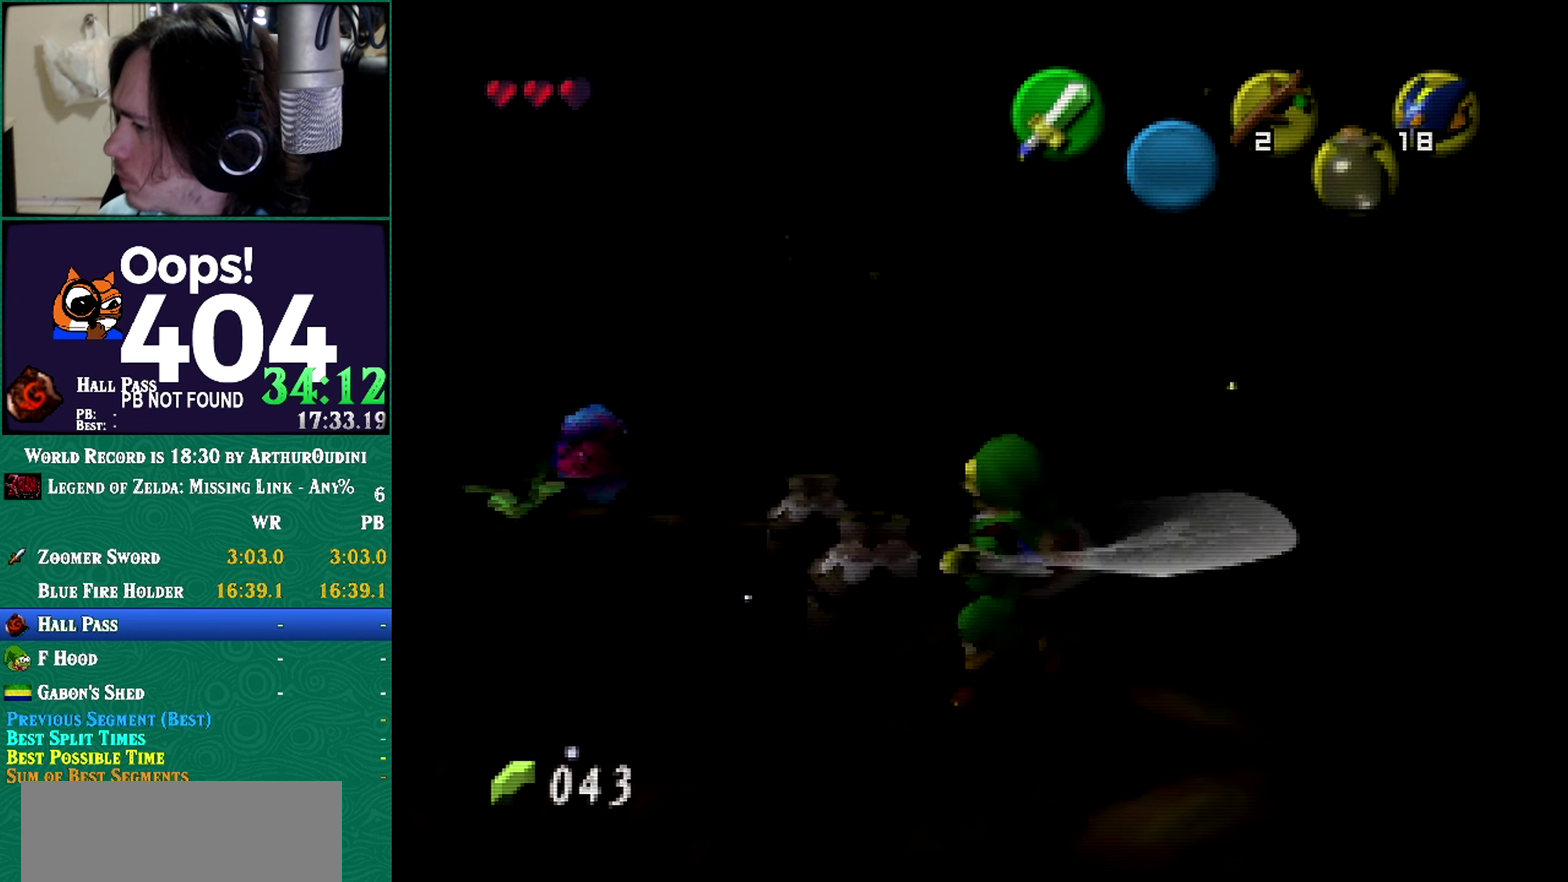
{"buttons": [], "left_stick": "up-left", "events": [[451, "left_stick", "up-left"]]}
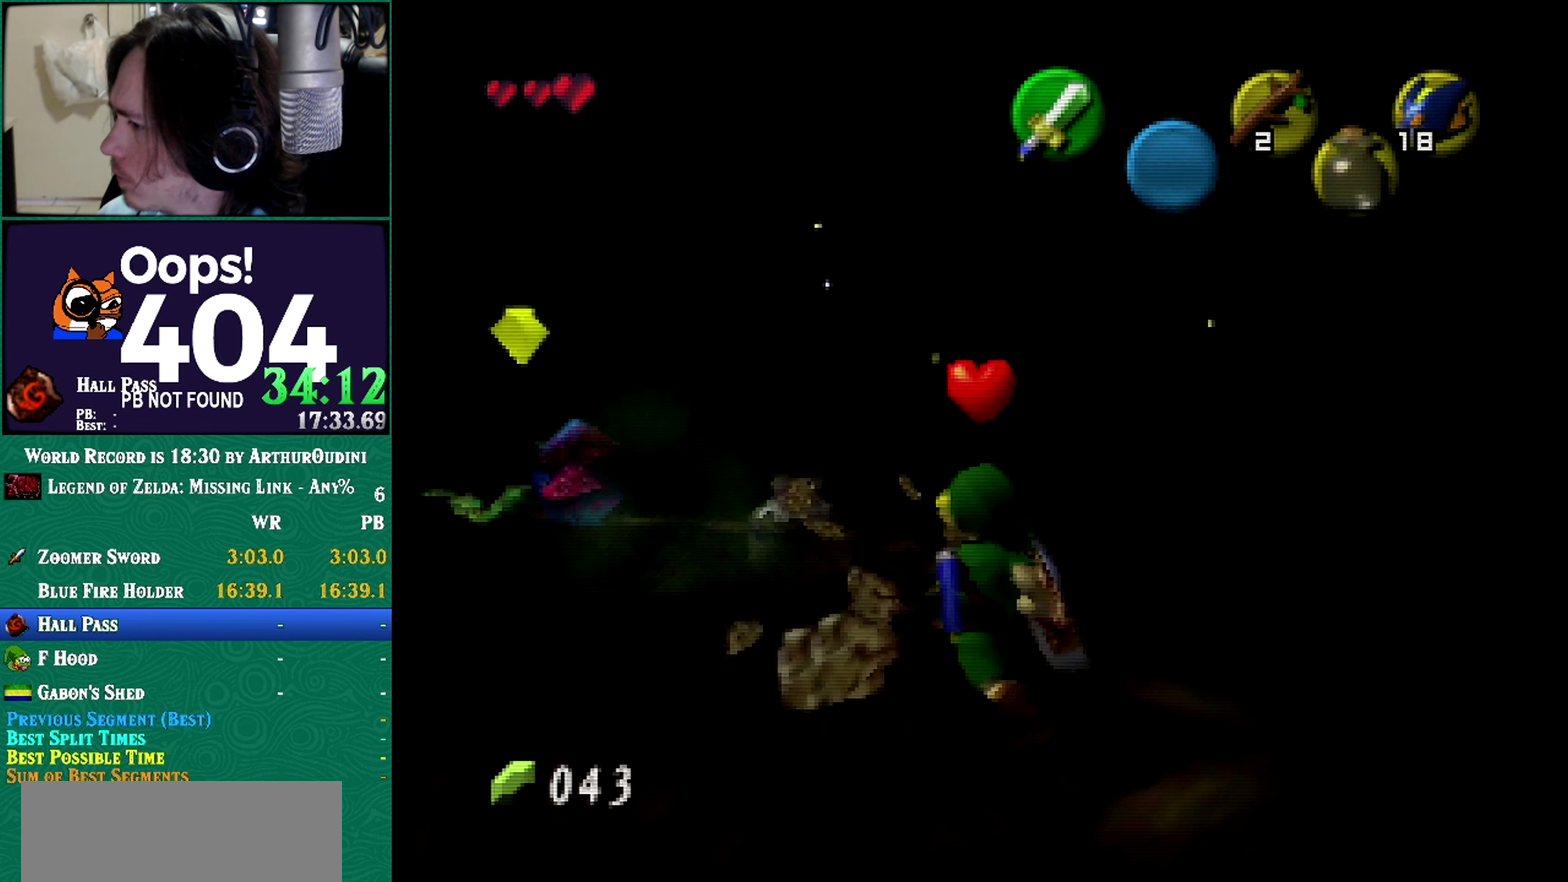
{"buttons": [], "left_stick": "center", "events": [[300, "A", "down"], [300, "C_DOWN", "down"], [300, "C_RIGHT", "down"], [300, "C_UP", "down"], [300, "R1", "down"], [300, "Z", "down"], [300, "left_stick", "center"], [484, "A", "up"], [484, "C_DOWN", "up"], [484, "C_RIGHT", "up"], [484, "C_UP", "up"], [484, "R1", "up"], [484, "Z", "up"]]}
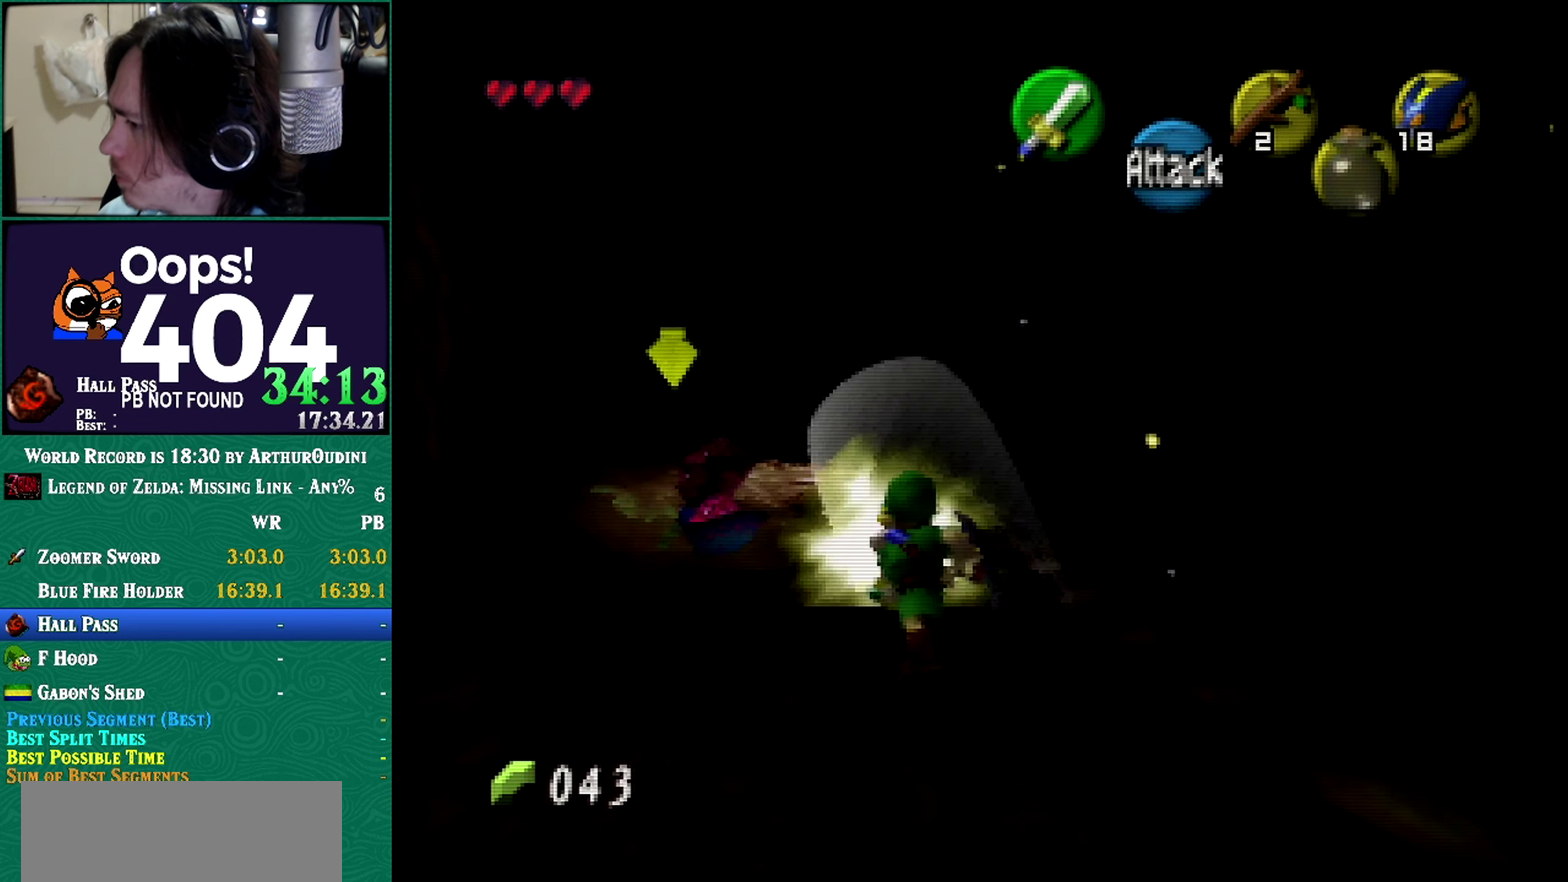
{"buttons": [], "left_stick": "center", "events": []}
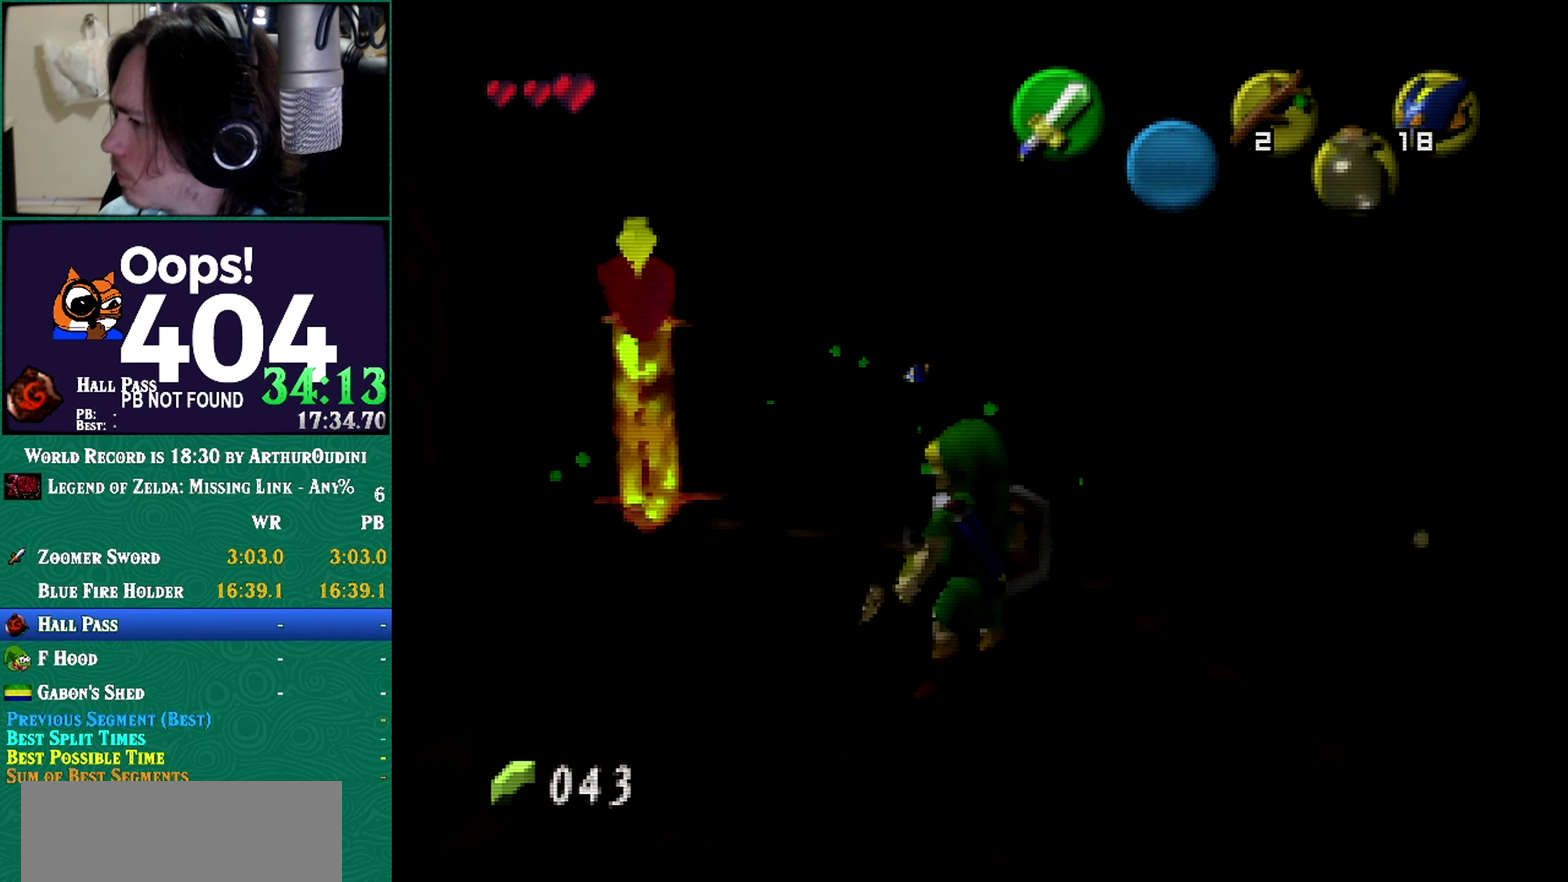
{"buttons": [], "left_stick": "up-left", "events": [[300, "left_stick", "up-left"]]}
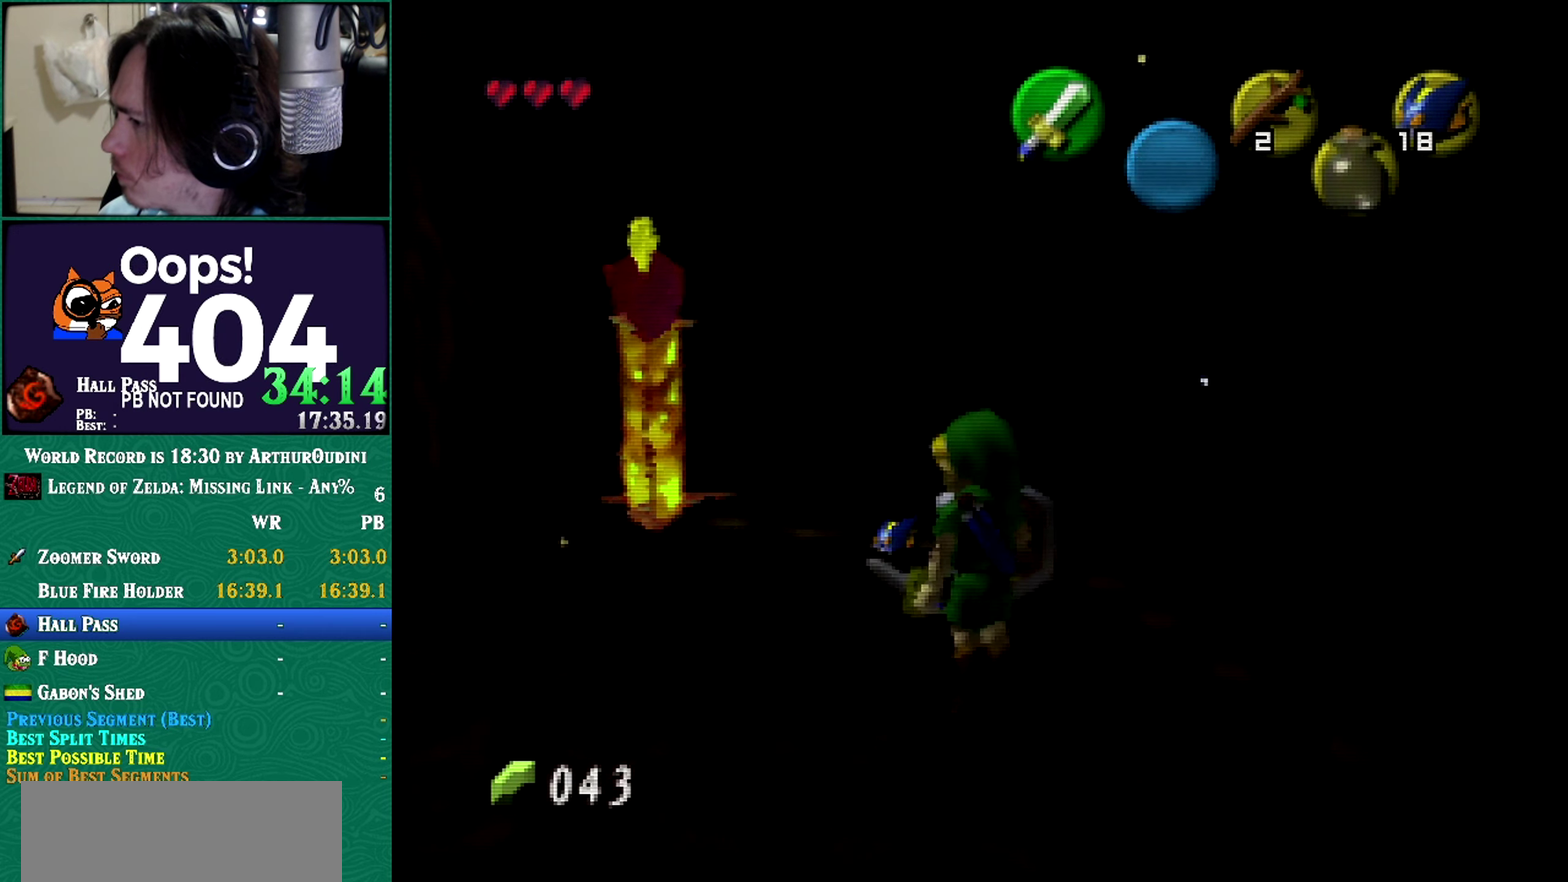
{"buttons": [], "left_stick": "down", "events": [[167, "left_stick", "up"], [267, "A", "down"], [267, "Z", "down"], [267, "left_stick", "center"], [317, "A", "up"], [317, "Z", "up"], [418, "left_stick", "down"]]}
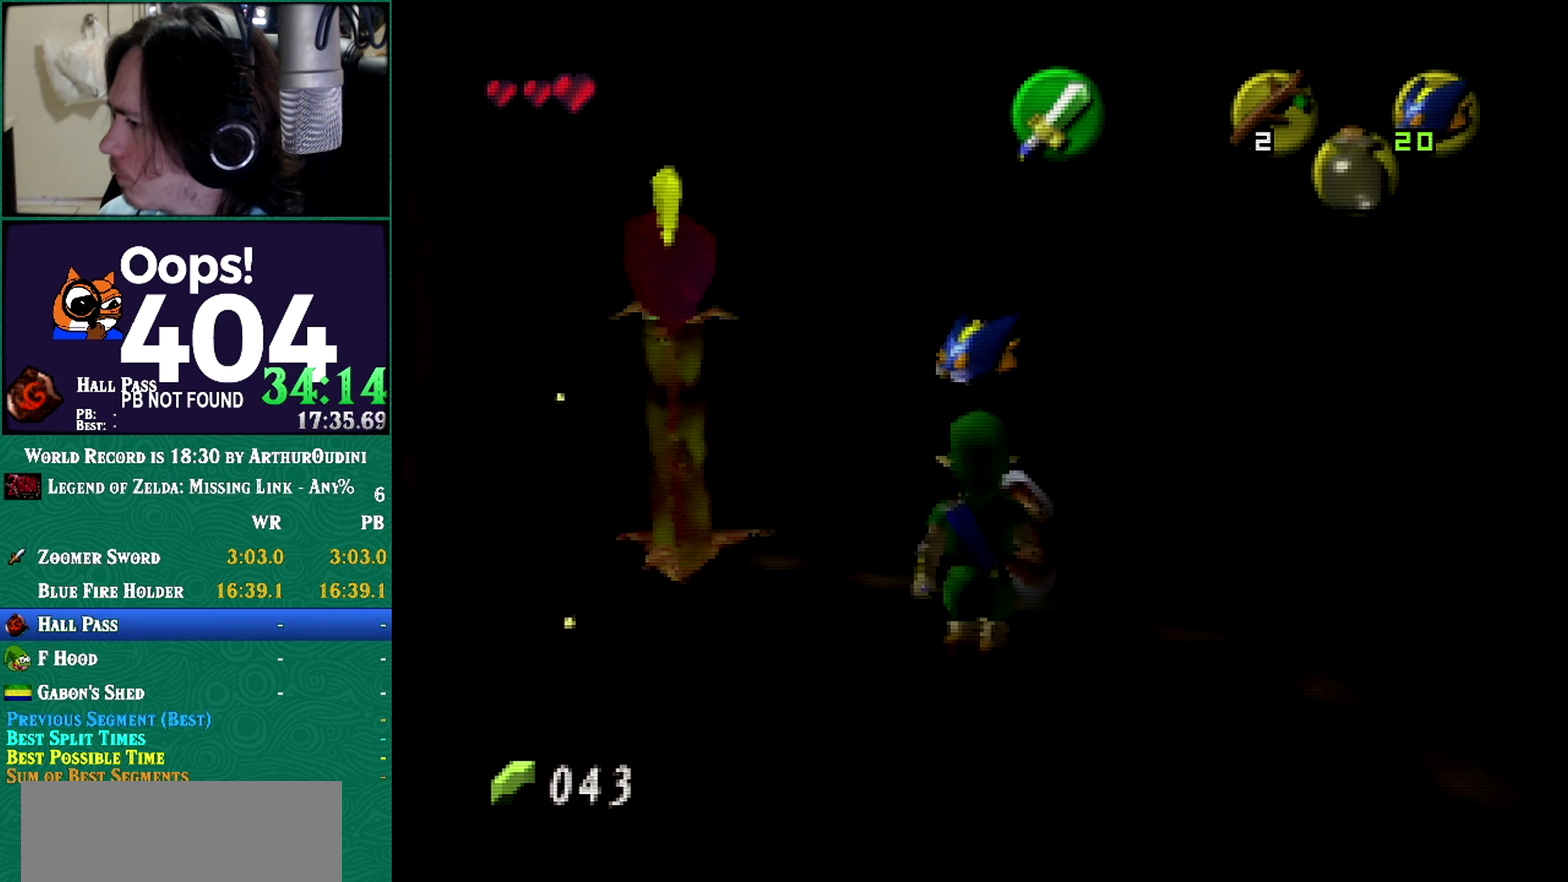
{"buttons": [], "left_stick": "down", "events": []}
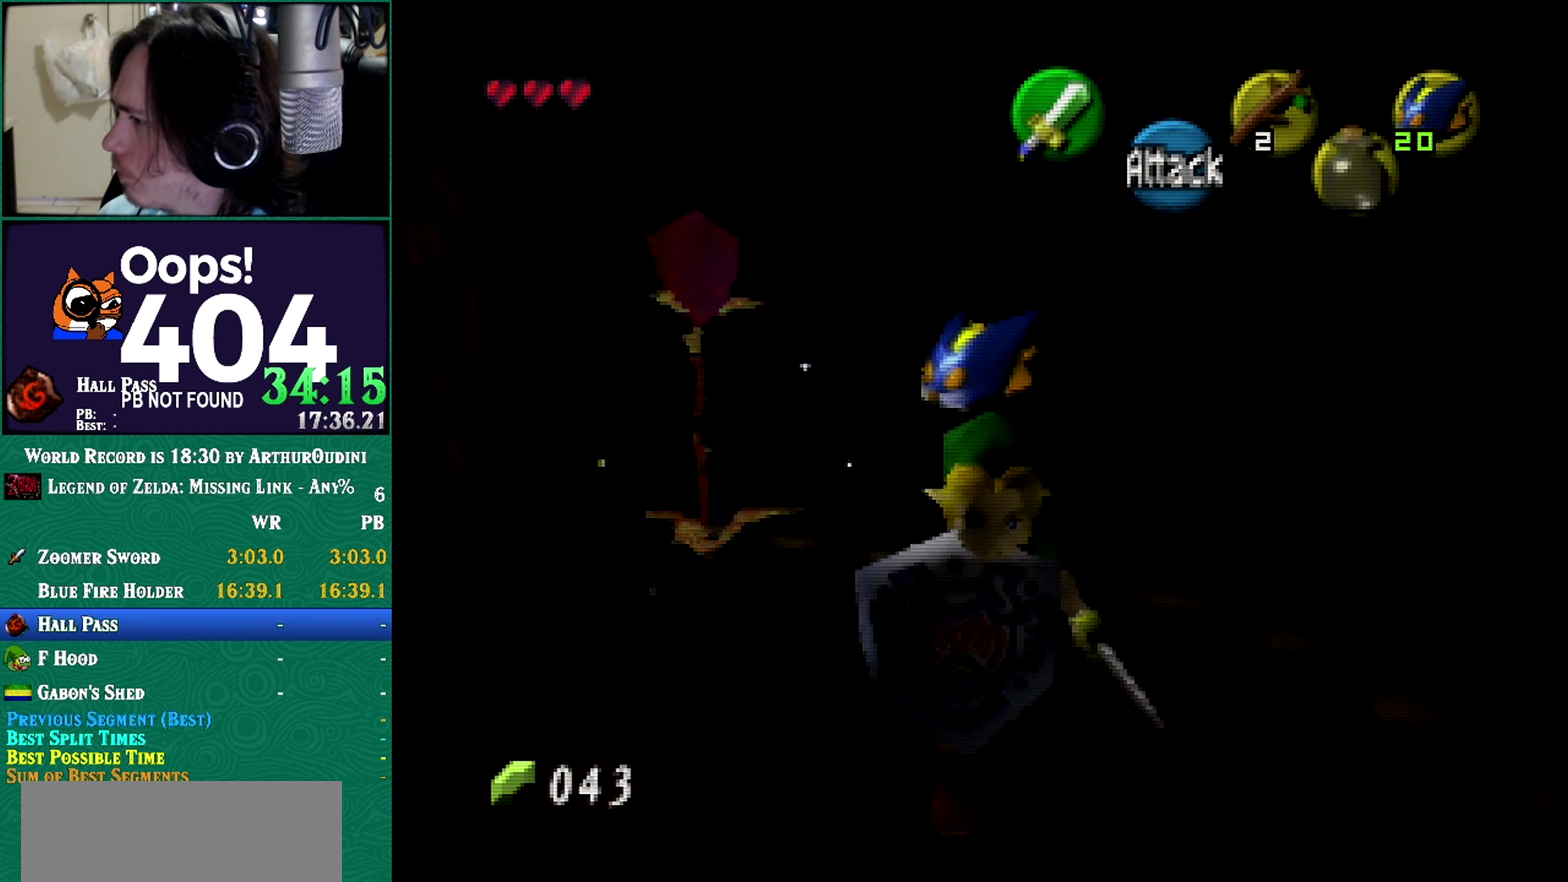
{"buttons": [], "left_stick": "up", "events": [[67, "C_LEFT", "down"], [67, "Z", "down"], [67, "left_stick", "left"], [117, "C_LEFT", "up"], [117, "Z", "up"], [117, "left_stick", "center"], [351, "A", "down"], [351, "C_DOWN", "down"], [351, "C_RIGHT", "down"], [351, "C_UP", "down"], [351, "R1", "down"], [351, "Z", "down"], [418, "A", "up"], [418, "C_DOWN", "up"], [418, "C_RIGHT", "up"], [418, "C_UP", "up"], [418, "R1", "up"], [418, "Z", "up"], [418, "left_stick", "up"]]}
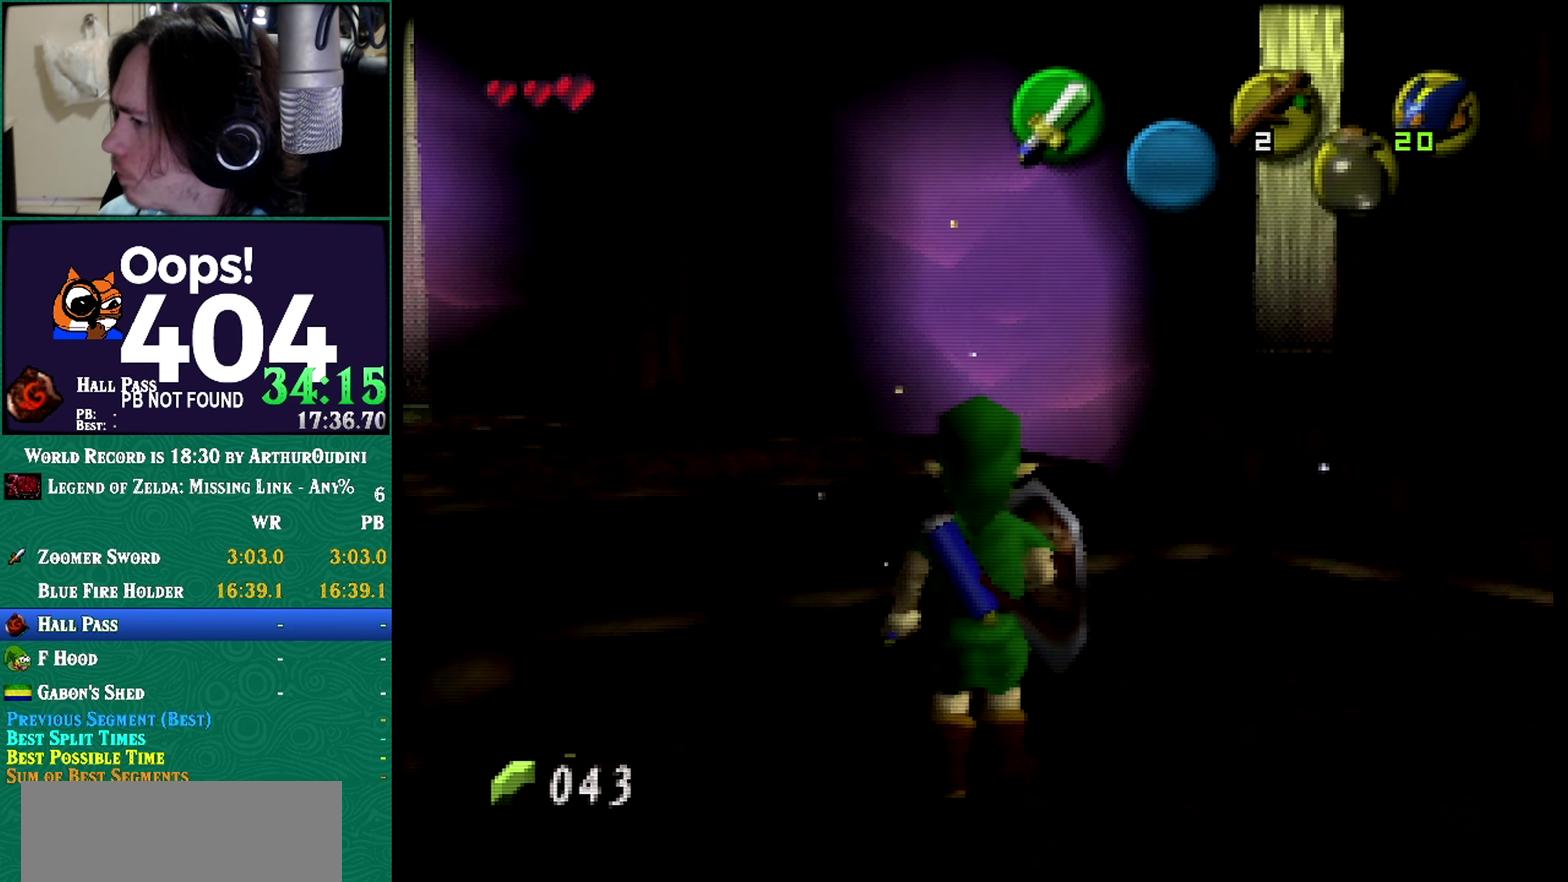
{"buttons": [], "left_stick": "up-left", "events": [[267, "A", "down"], [267, "R1", "down"], [267, "left_stick", "center"], [317, "A", "up"], [317, "R1", "up"], [317, "left_stick", "up-left"]]}
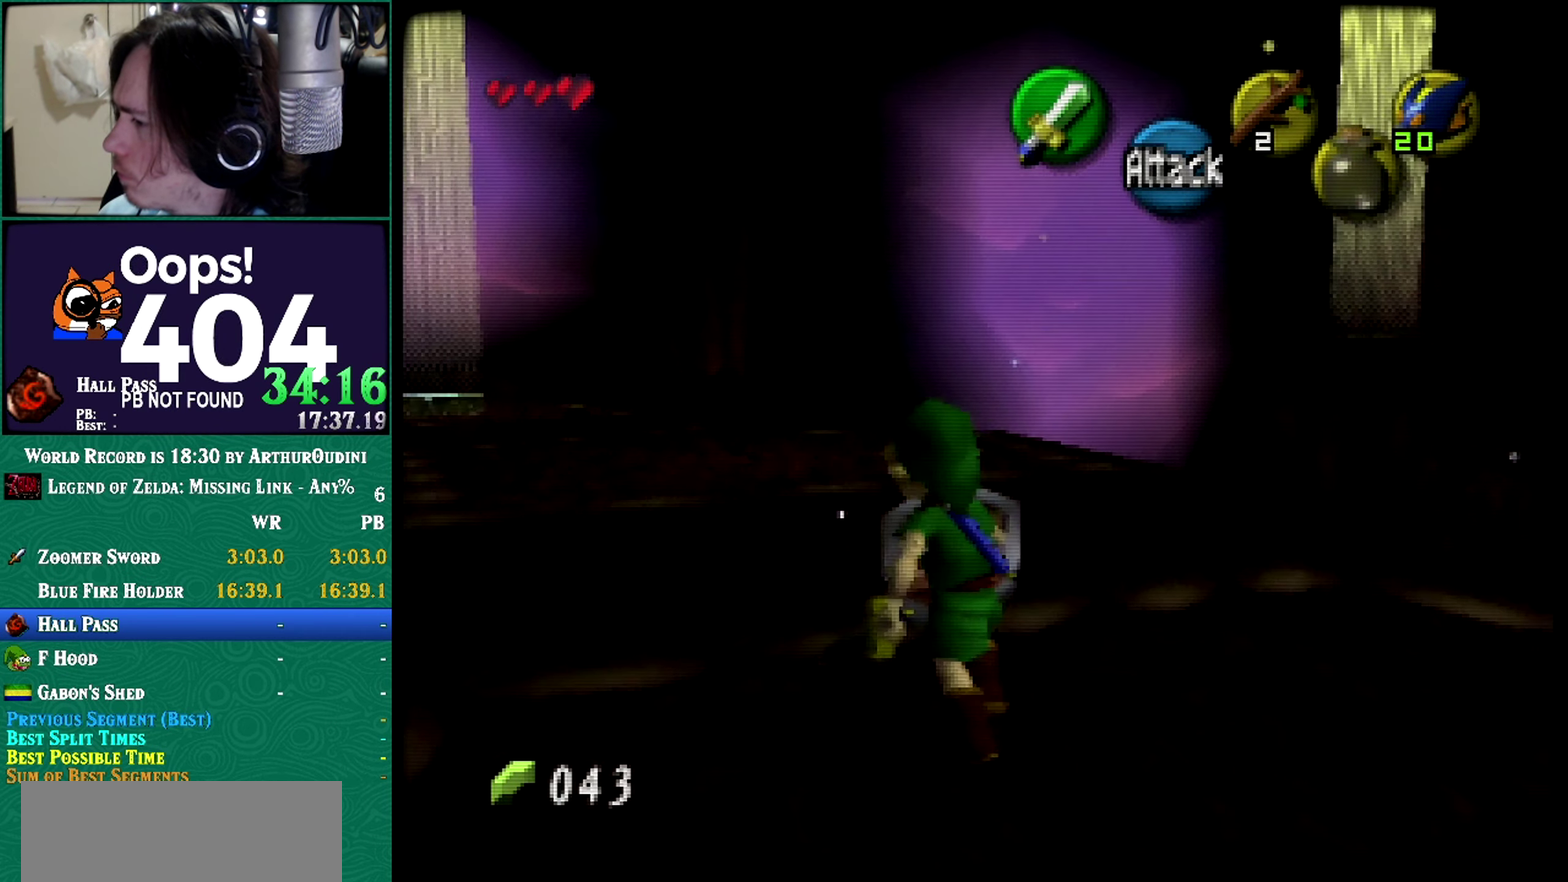
{"buttons": [], "left_stick": "up-left", "events": [[17, "A", "down"], [17, "C_RIGHT", "down"], [17, "left_stick", "center"], [84, "A", "up"], [101, "C_RIGHT", "up"], [101, "left_stick", "up-left"]]}
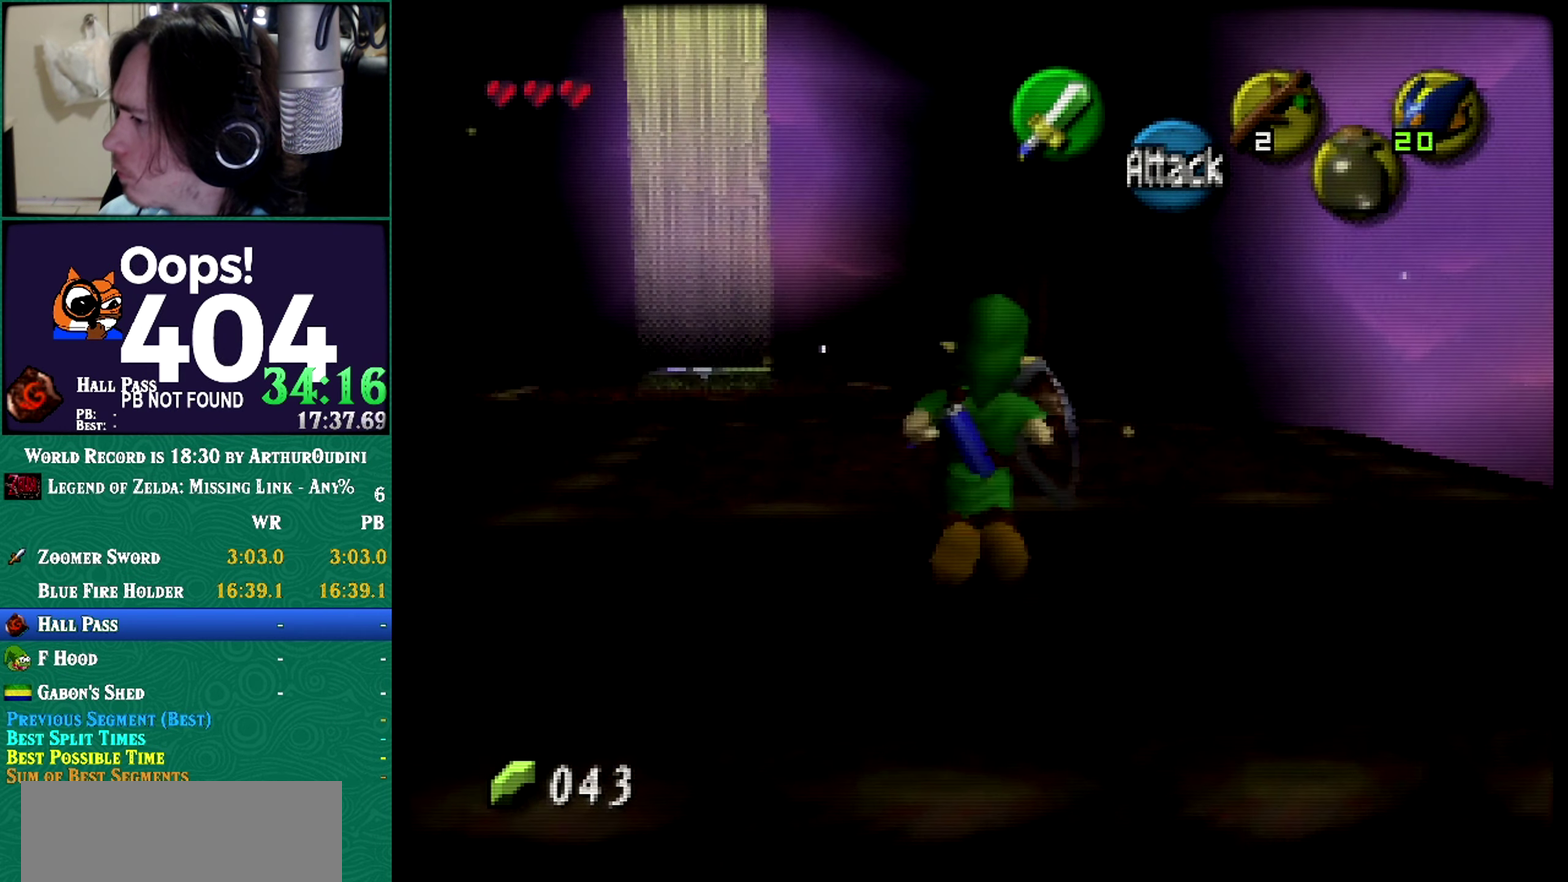
{"buttons": [], "left_stick": "up-left", "events": [[50, "left_stick", "up"], [400, "left_stick", "up-left"]]}
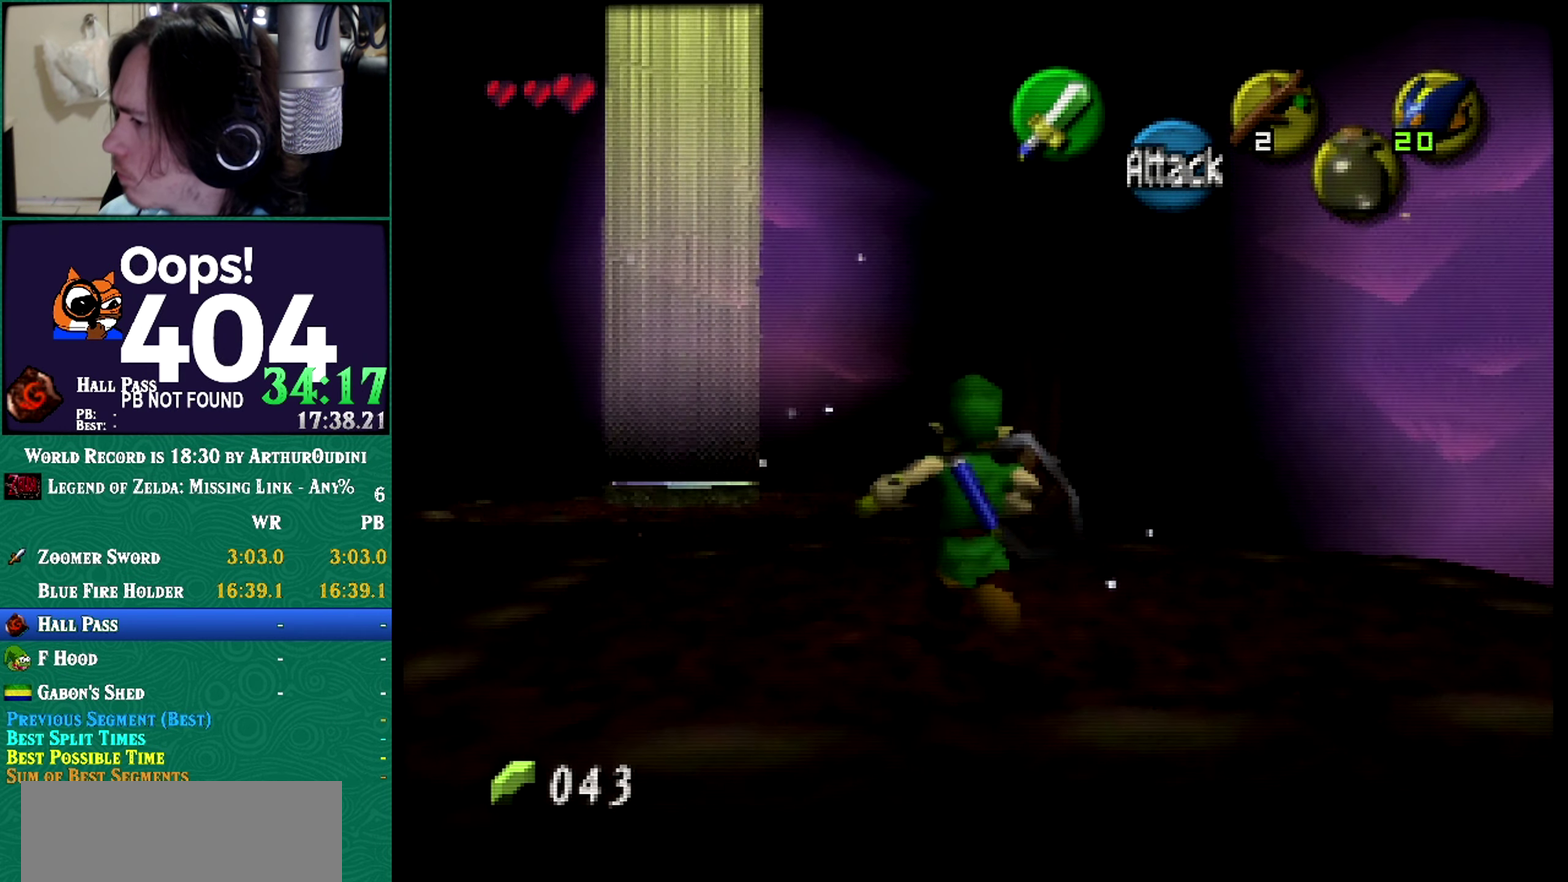
{"buttons": ["A", "C_RIGHT"], "left_stick": "center", "events": [[351, "C_DOWN", "down"], [351, "C_LEFT", "down"], [351, "C_UP", "down"], [351, "Z", "down"], [351, "left_stick", "center"], [484, "A", "down"], [484, "C_DOWN", "up"], [484, "C_LEFT", "up"], [484, "C_RIGHT", "down"], [484, "C_UP", "up"], [484, "Z", "up"]]}
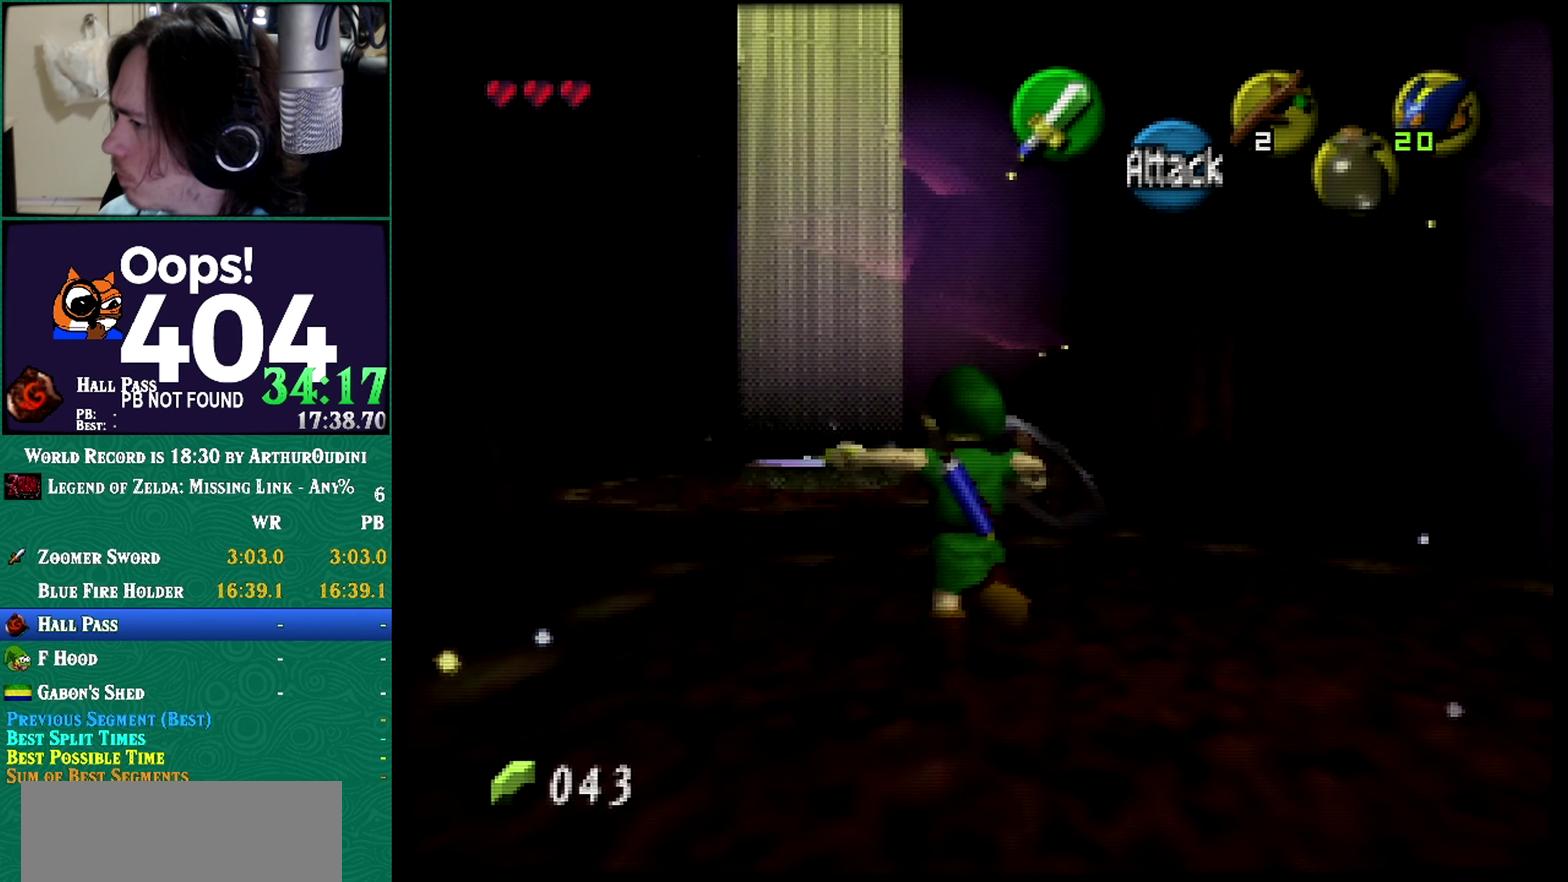
{"buttons": [], "left_stick": "up-right", "events": [[33, "C_RIGHT", "up"], [33, "Z", "down"], [33, "left_stick", "up"], [200, "A", "up"], [200, "Z", "up"], [300, "left_stick", "up-right"]]}
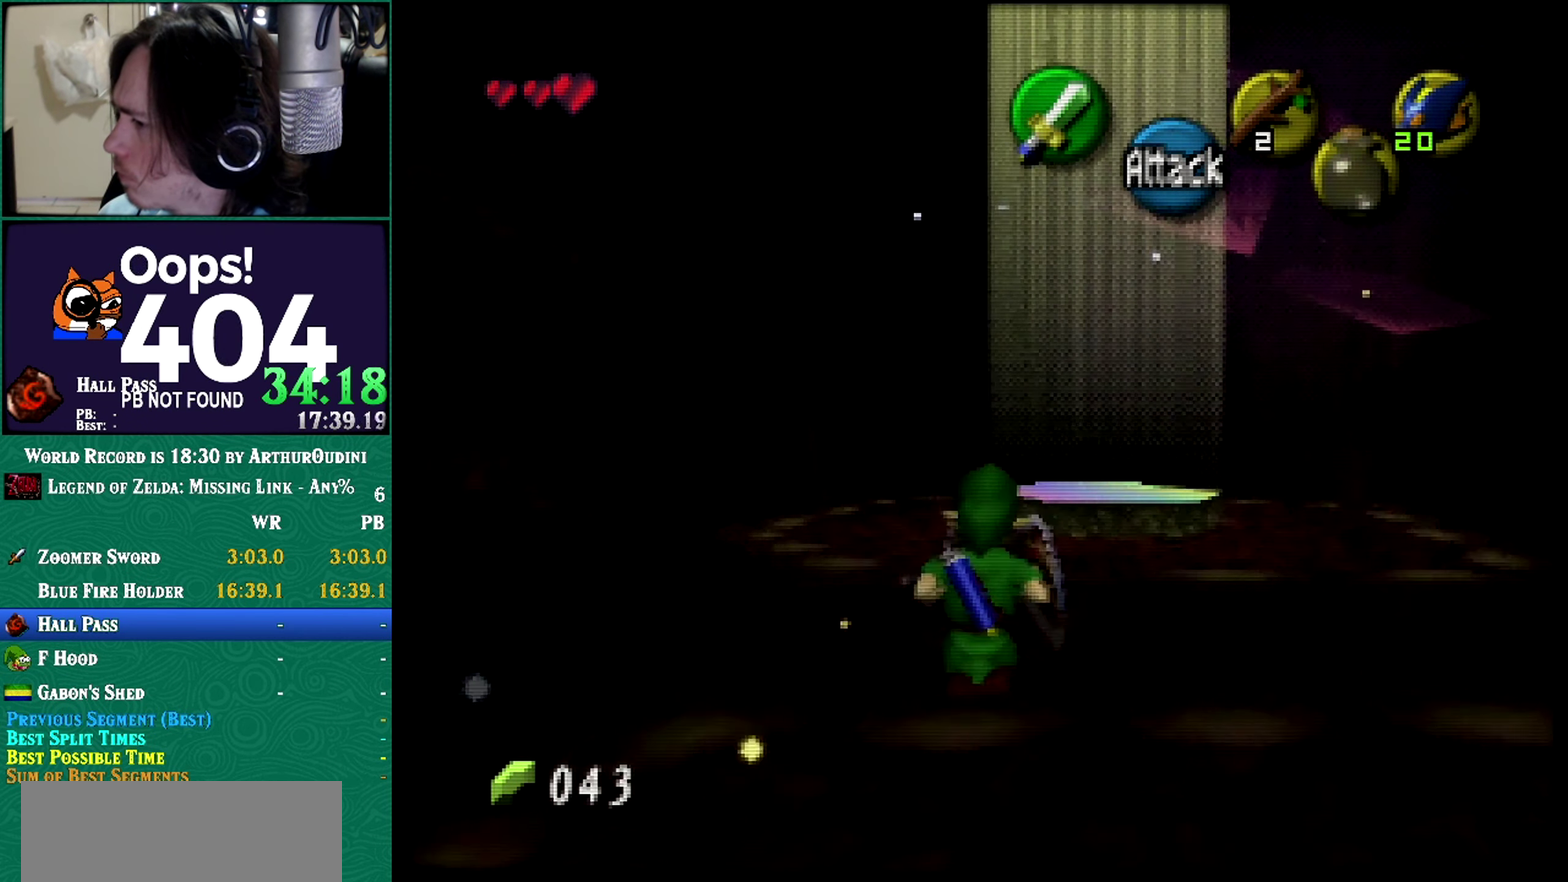
{"buttons": [], "left_stick": "center", "events": [[51, "left_stick", "up-left"], [234, "left_stick", "up"], [401, "left_stick", "center"]]}